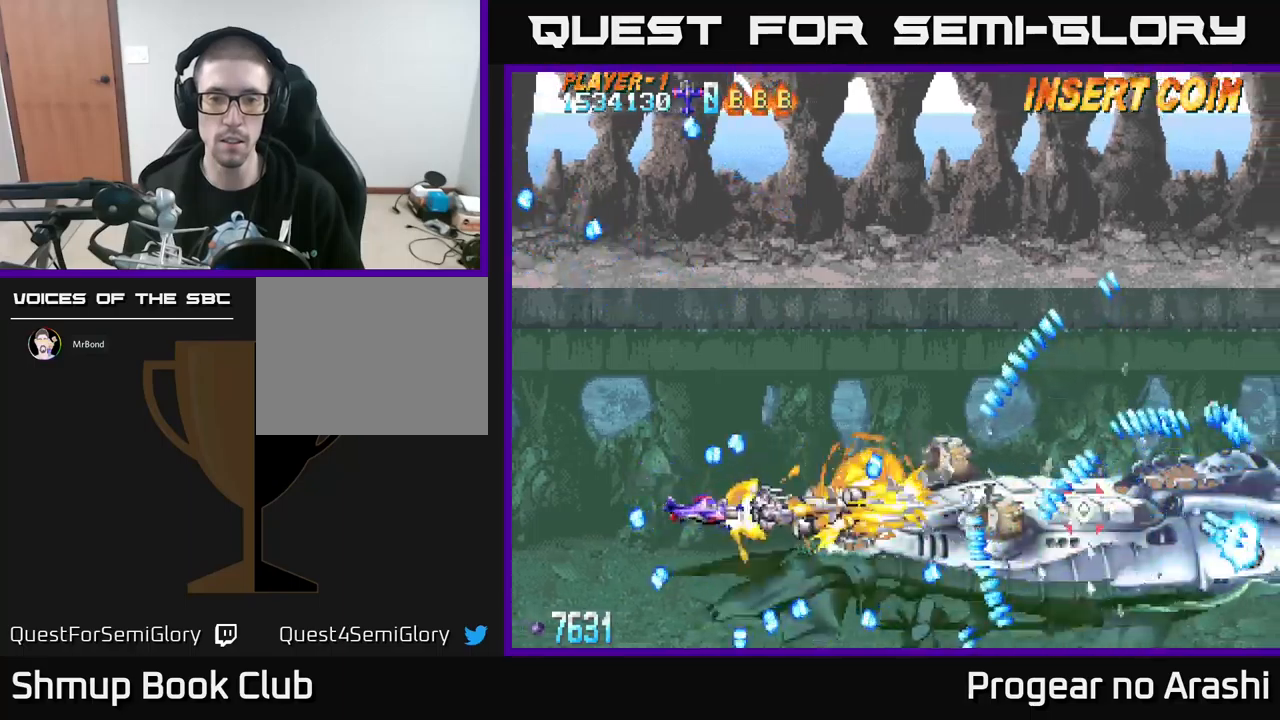
Gameplay with a controller (Xbox layout); each line is a JSON object with the inputs held at the frame after it. "events" lists button and stick changes between this image and that frame as [ms after this image, input, new state], when the widget could be followed in between. Not read: right_stick.
{"buttons": ["A", "DPAD_UP"], "left_stick": "center"}
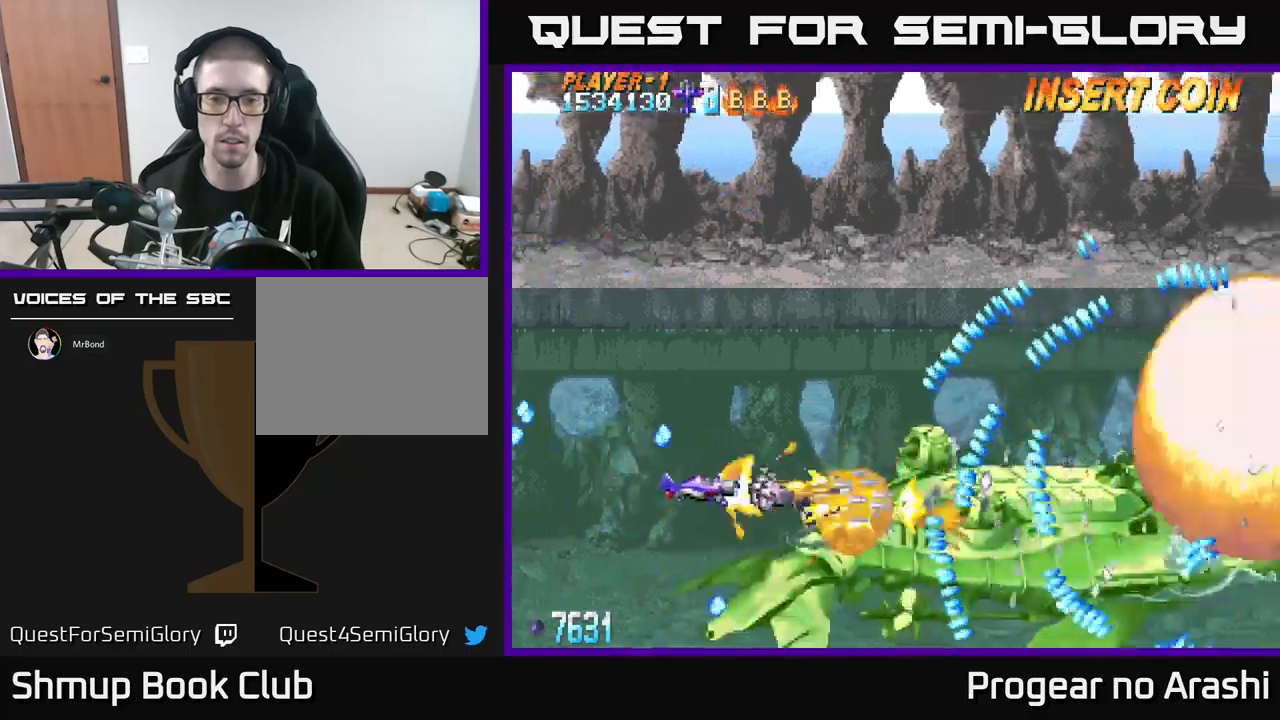
{"buttons": ["A", "DPAD_DOWN", "DPAD_RIGHT"], "left_stick": "center"}
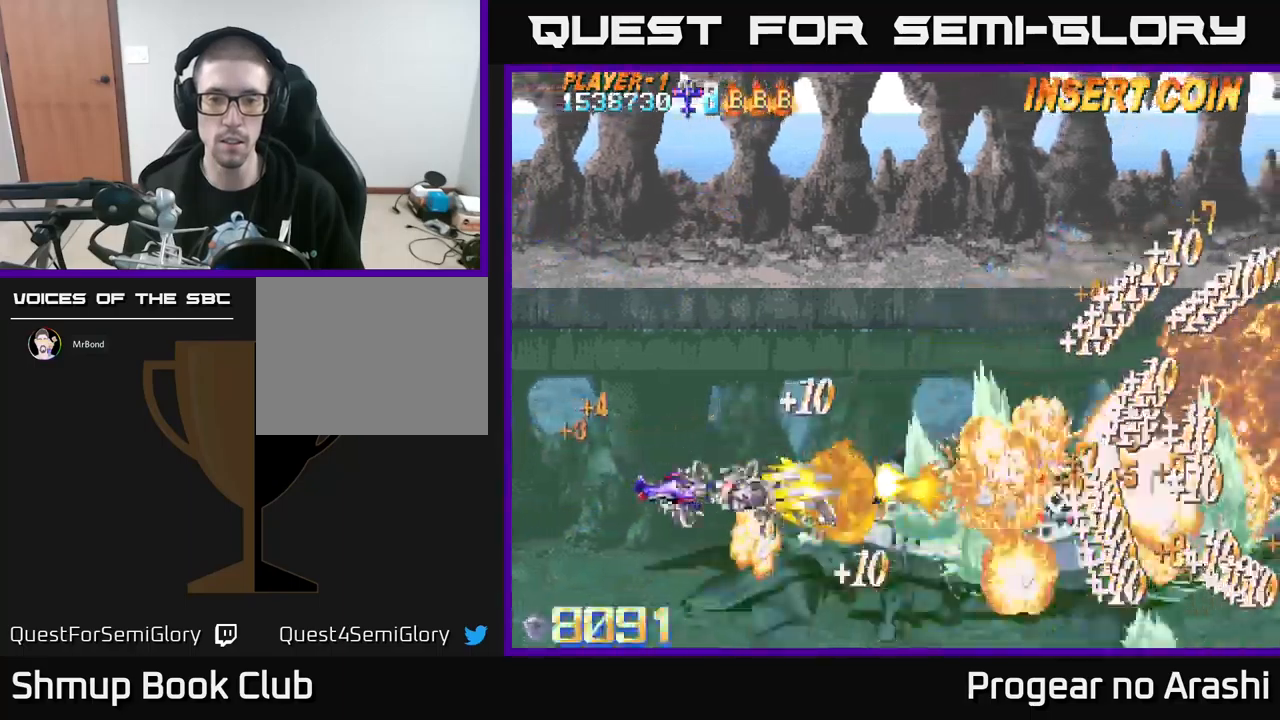
{"buttons": ["X", "DPAD_UP"], "left_stick": "center"}
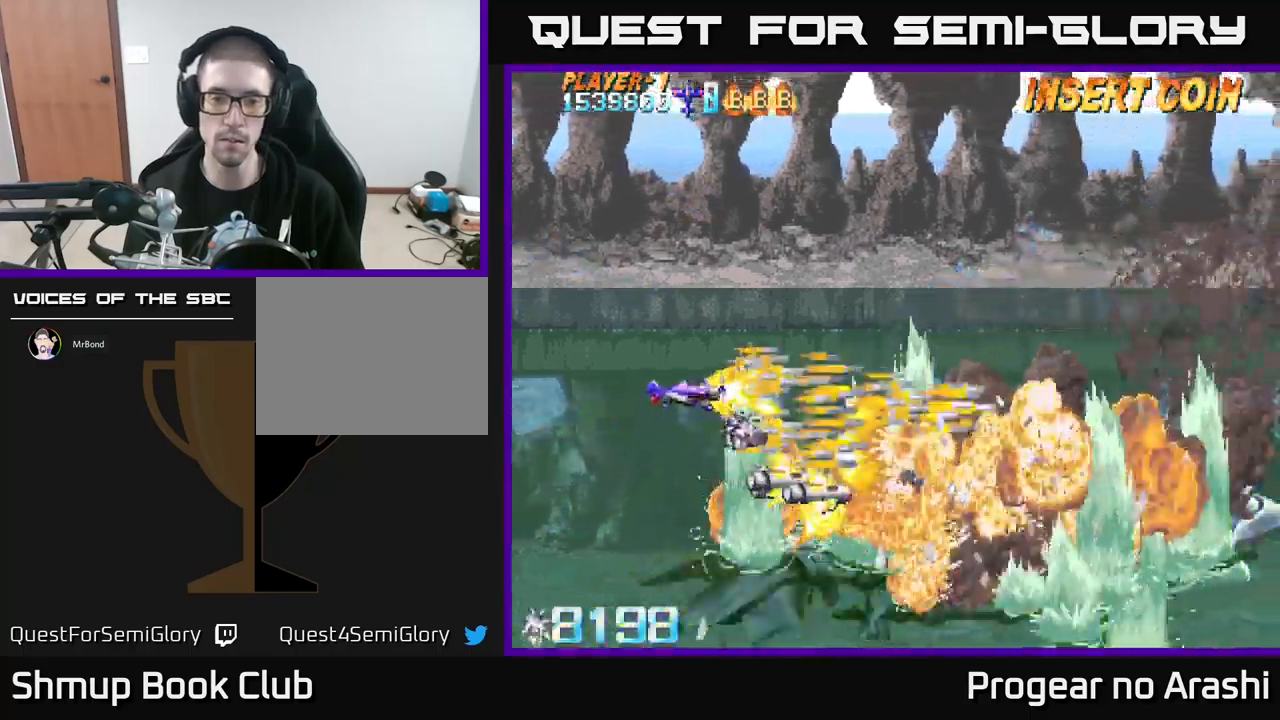
{"buttons": ["X", "DPAD_UP"], "left_stick": "center", "events": [[33, "DPAD_RIGHT", "down"], [150, "DPAD_UP", "up"], [300, "DPAD_UP", "down"], [333, "DPAD_RIGHT", "up"]]}
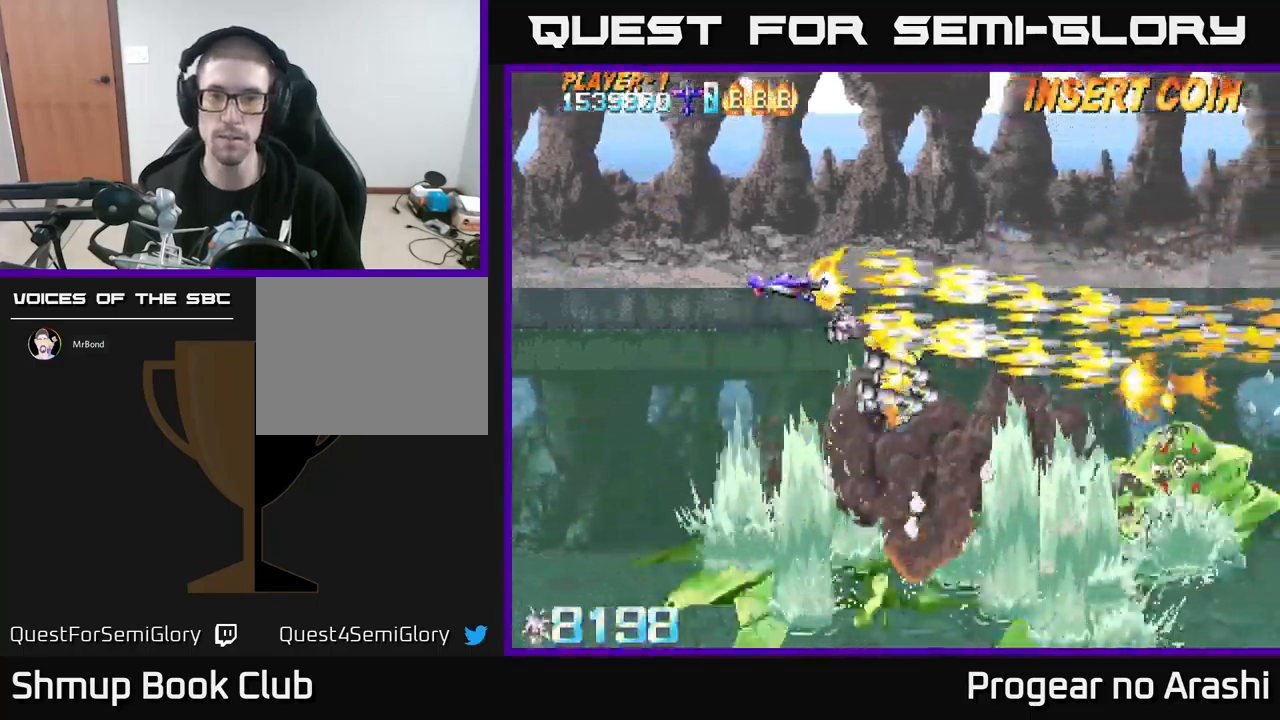
{"buttons": ["X", "DPAD_DOWN"], "left_stick": "center", "events": [[200, "DPAD_UP", "up"], [267, "DPAD_DOWN", "down"]]}
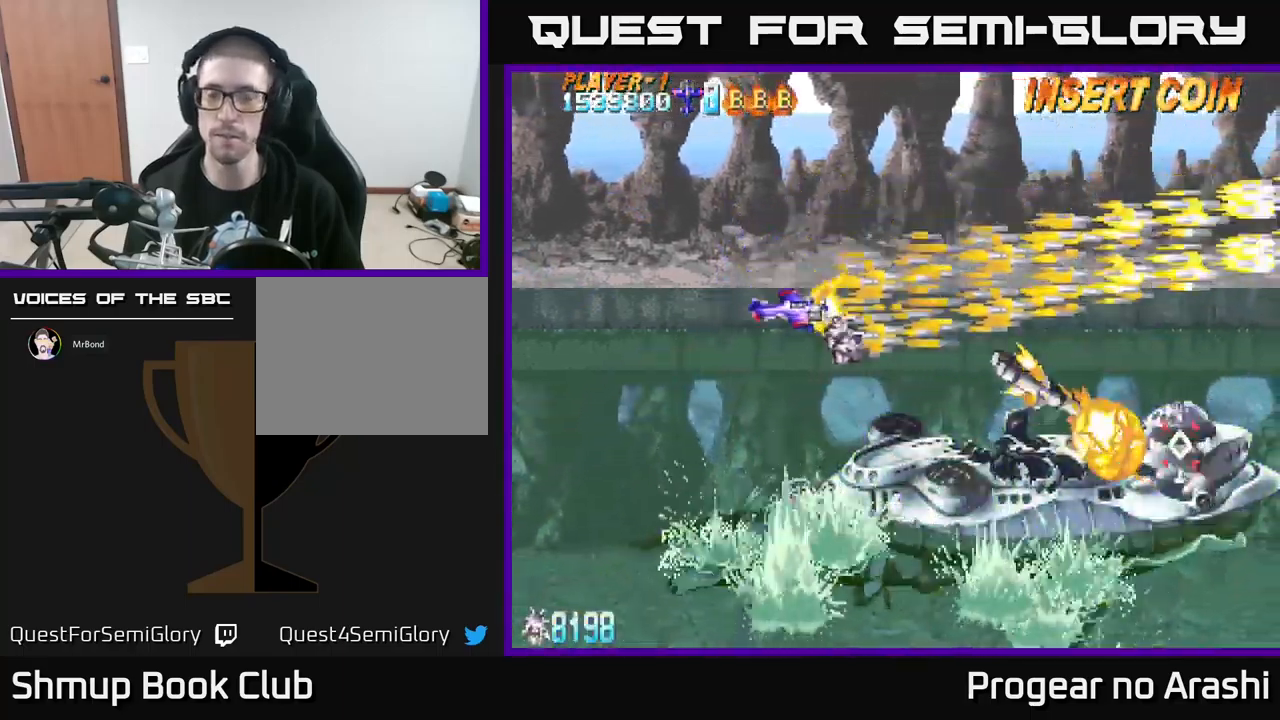
{"buttons": ["X", "DPAD_UP", "DPAD_LEFT"], "left_stick": "center", "events": [[400, "DPAD_DOWN", "up"], [400, "DPAD_LEFT", "down"], [450, "DPAD_UP", "down"]]}
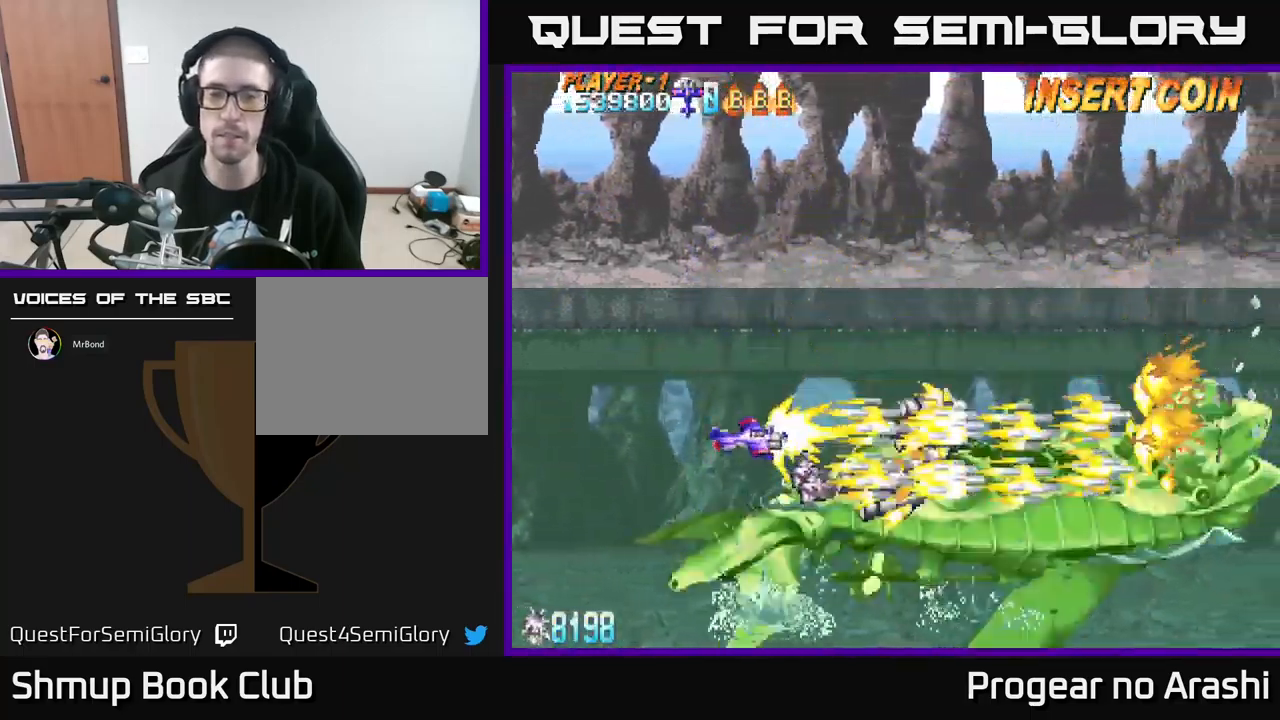
{"buttons": ["X"], "left_stick": "center", "events": [[50, "DPAD_UP", "up"], [83, "DPAD_LEFT", "up"]]}
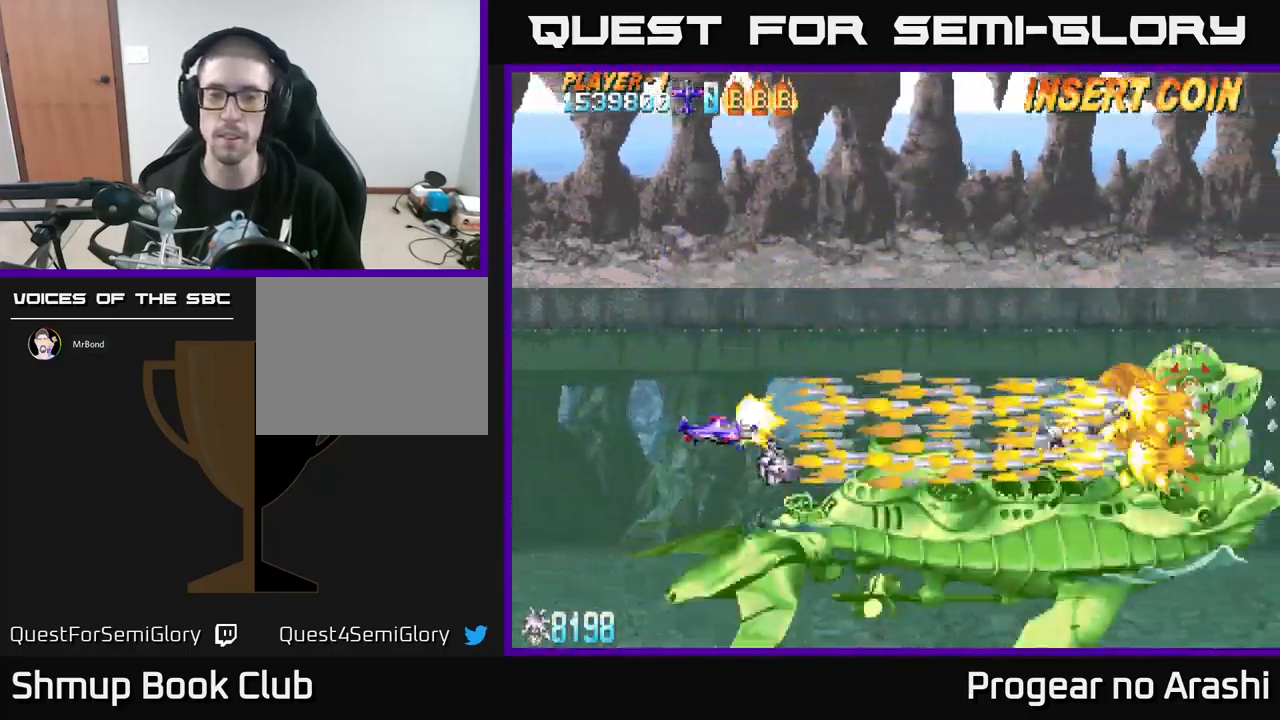
{"buttons": ["X"], "left_stick": "center", "events": []}
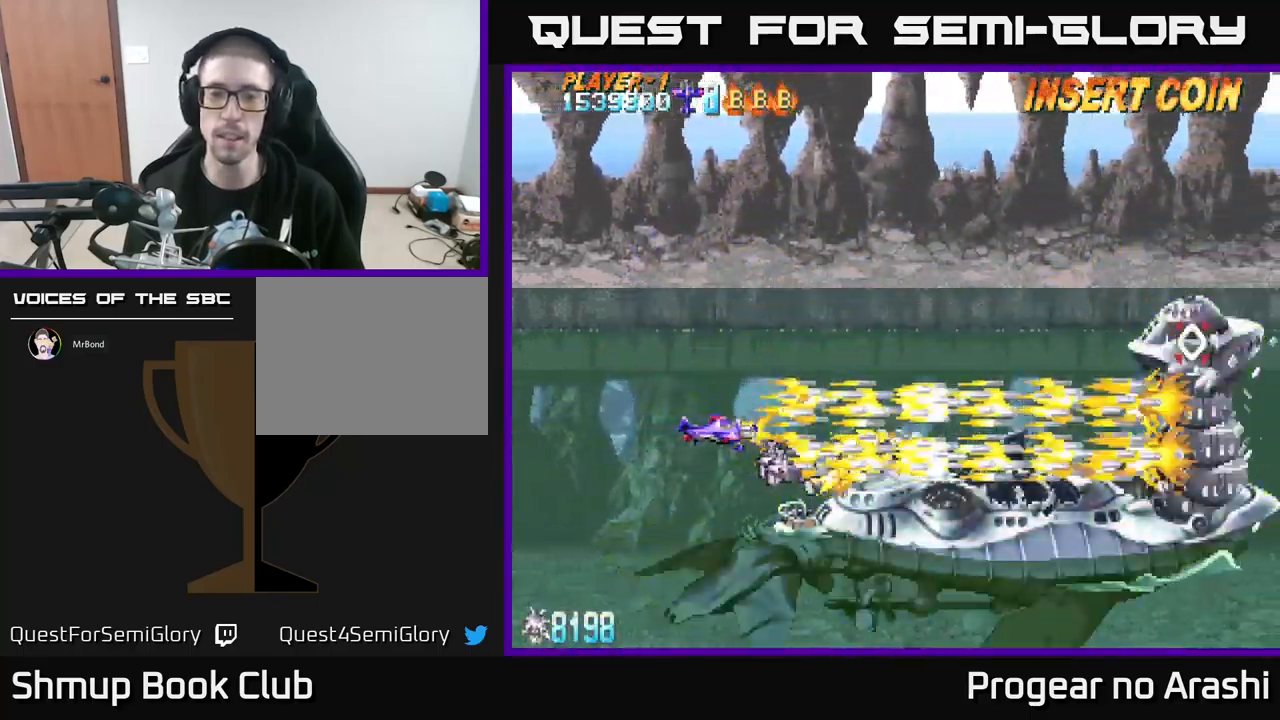
{"buttons": ["X"], "left_stick": "center", "events": []}
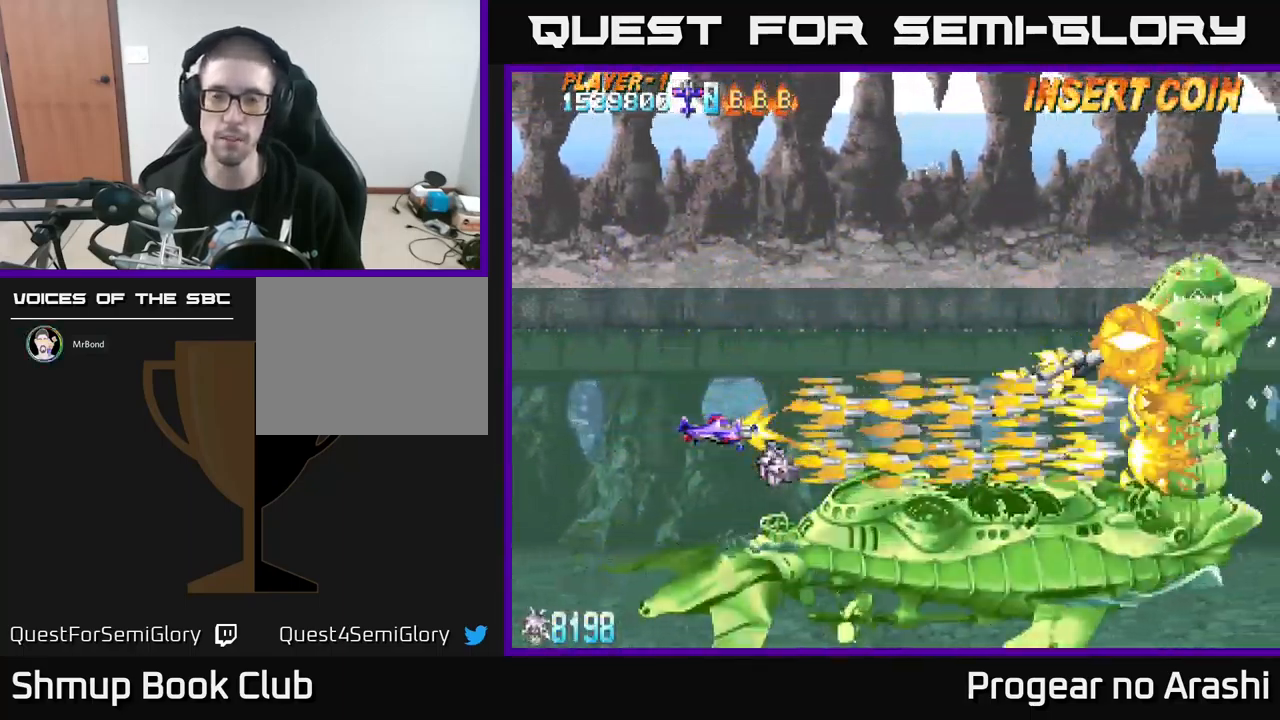
{"buttons": ["X"], "left_stick": "center", "events": []}
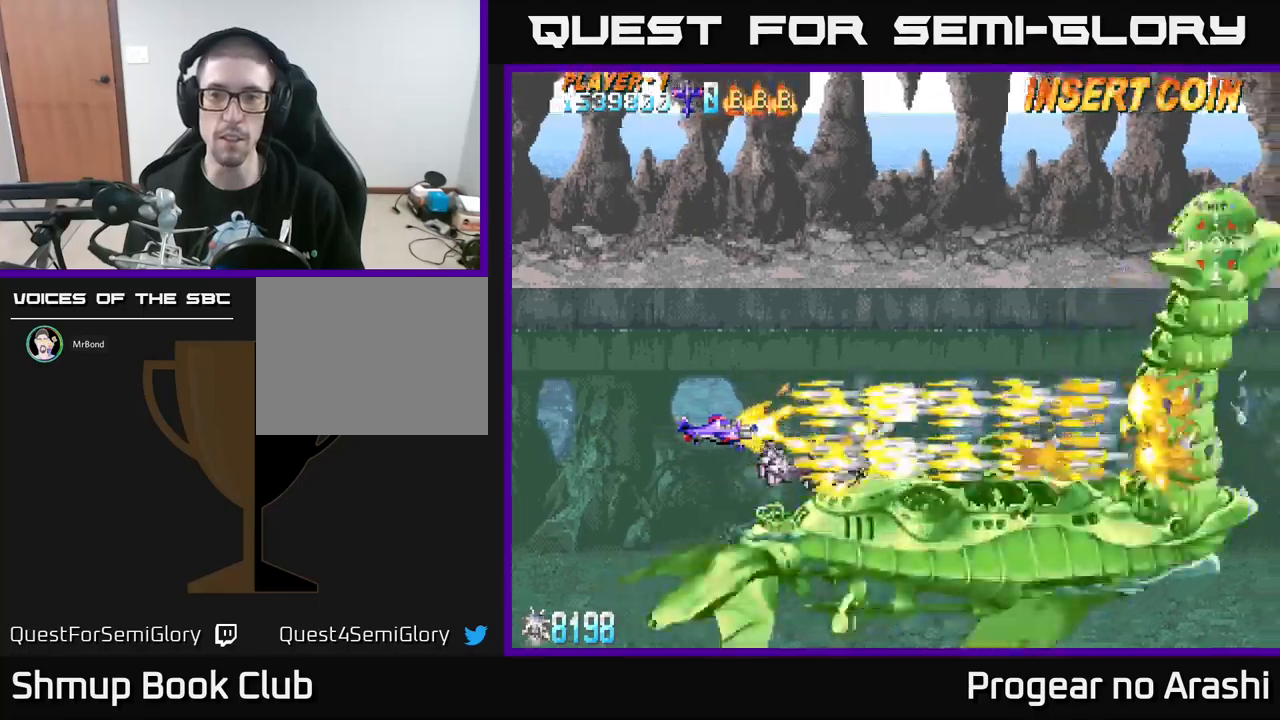
{"buttons": ["X"], "left_stick": "center", "events": []}
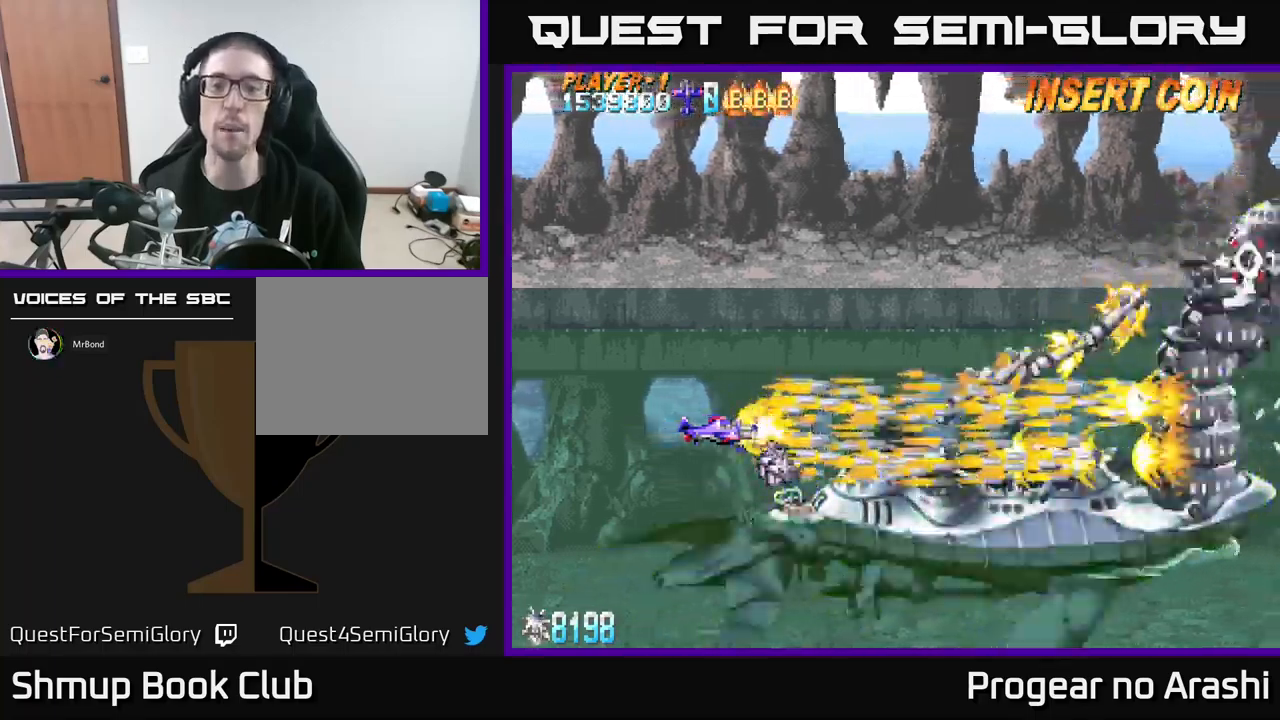
{"buttons": ["X"], "left_stick": "center", "events": [[350, "DPAD_UP", "down"], [434, "DPAD_UP", "up"]]}
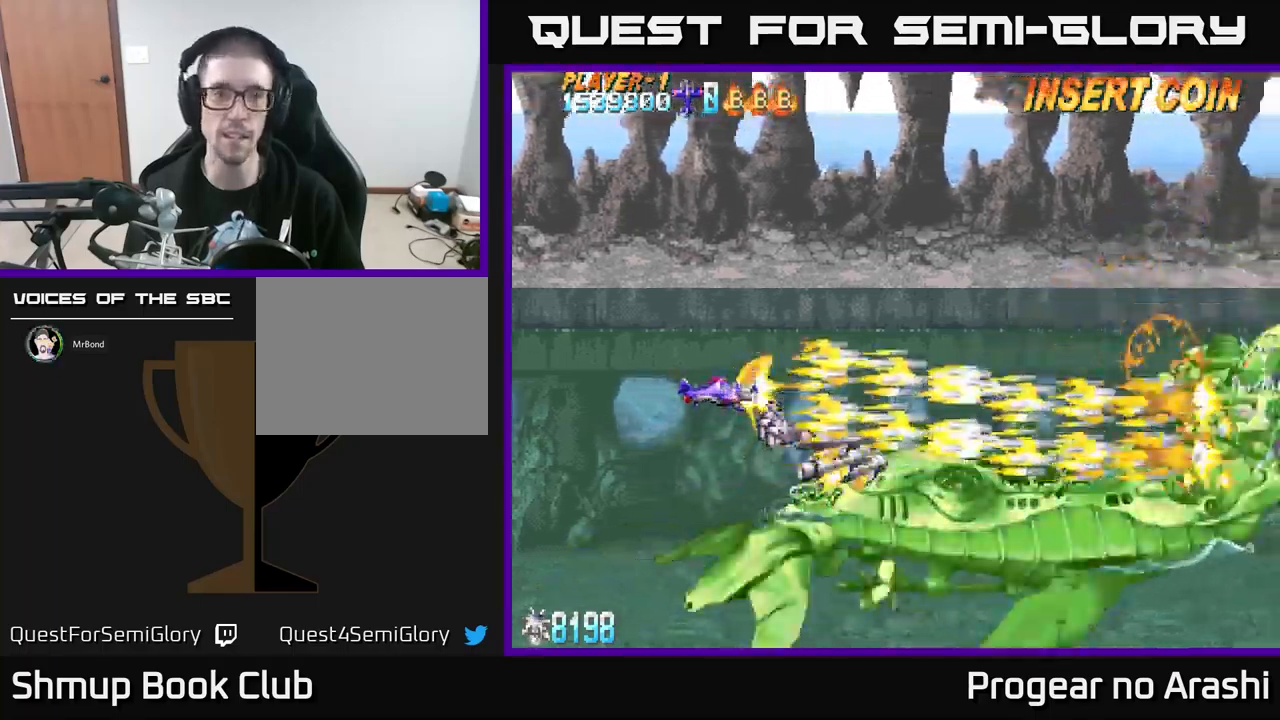
{"buttons": ["X"], "left_stick": "center", "events": []}
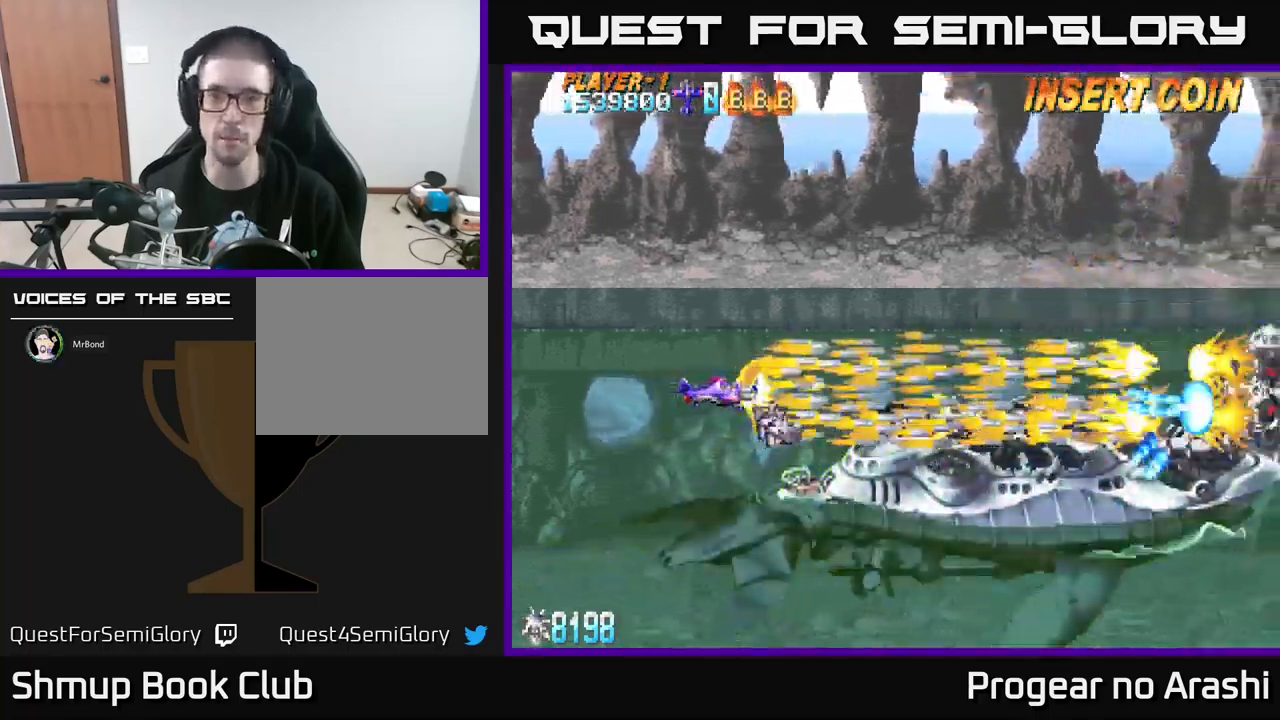
{"buttons": ["X", "DPAD_LEFT"], "left_stick": "center", "events": [[467, "DPAD_LEFT", "down"]]}
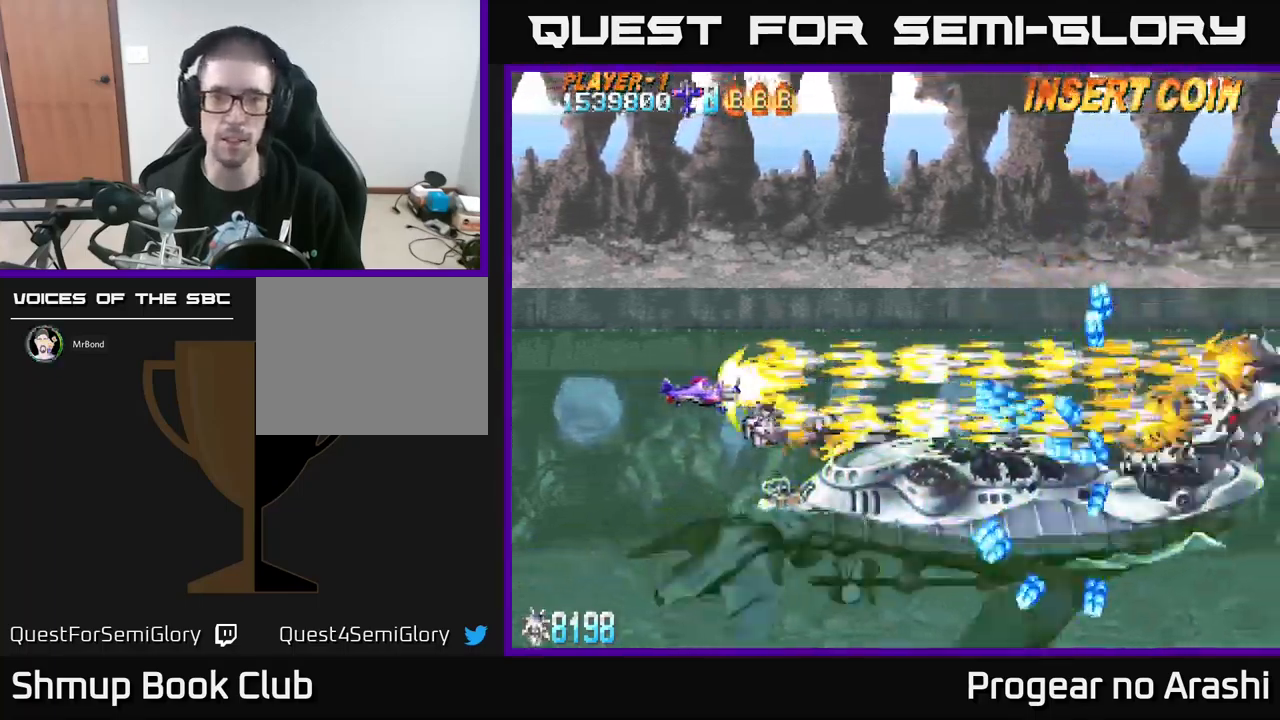
{"buttons": ["X"], "left_stick": "center", "events": [[450, "DPAD_LEFT", "up"]]}
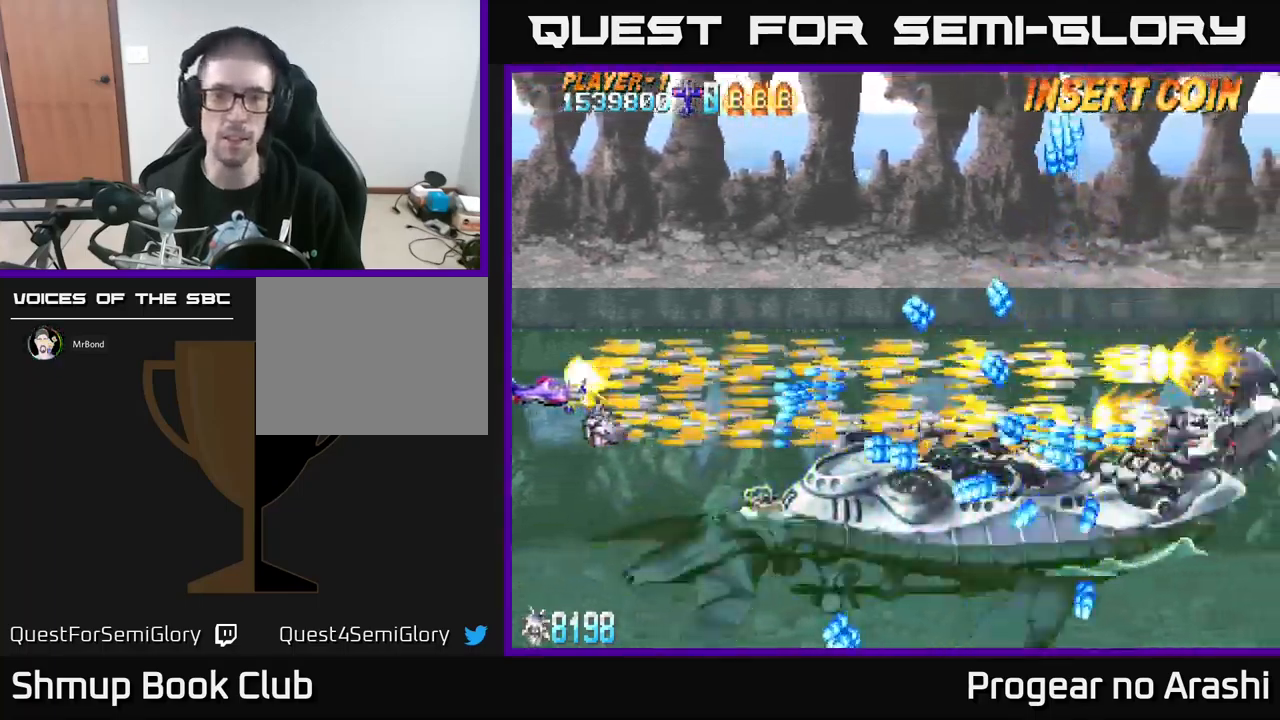
{"buttons": ["X", "DPAD_DOWN"], "left_stick": "center", "events": [[100, "DPAD_UP", "down"], [317, "DPAD_RIGHT", "down"], [350, "DPAD_UP", "up"], [484, "DPAD_DOWN", "down"], [500, "DPAD_RIGHT", "up"]]}
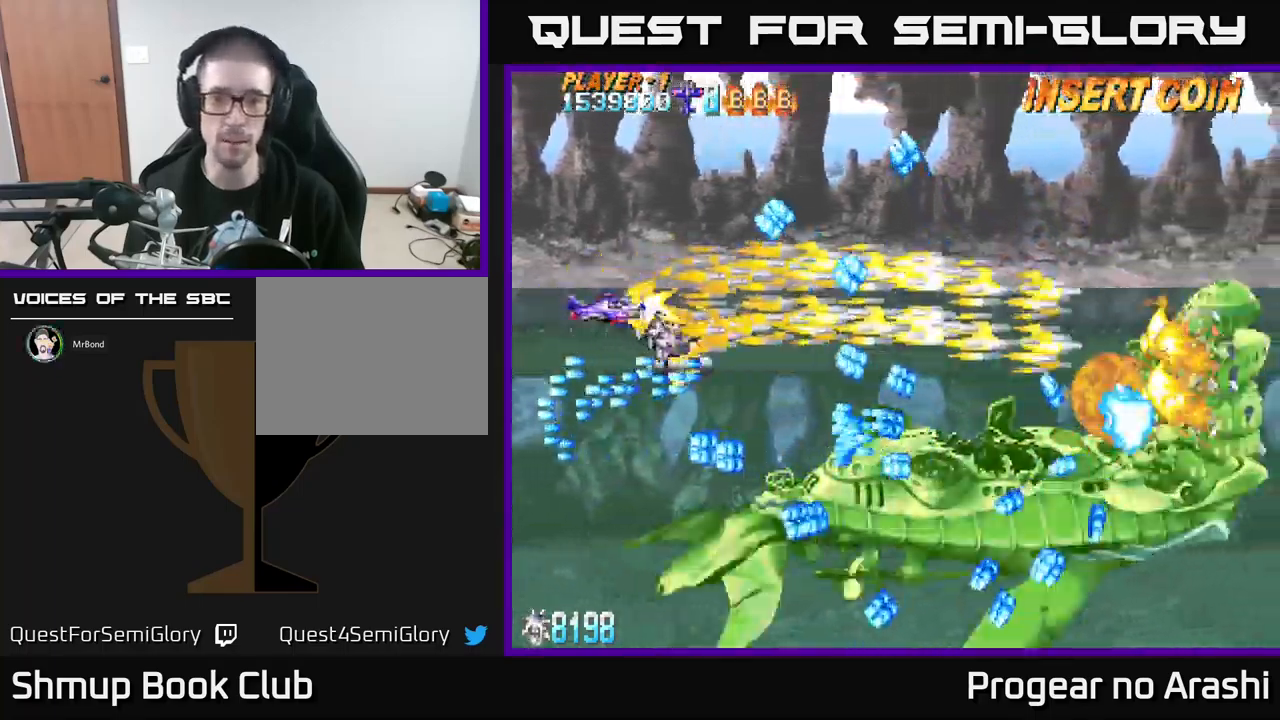
{"buttons": ["X"], "left_stick": "center", "events": [[117, "DPAD_DOWN", "up"]]}
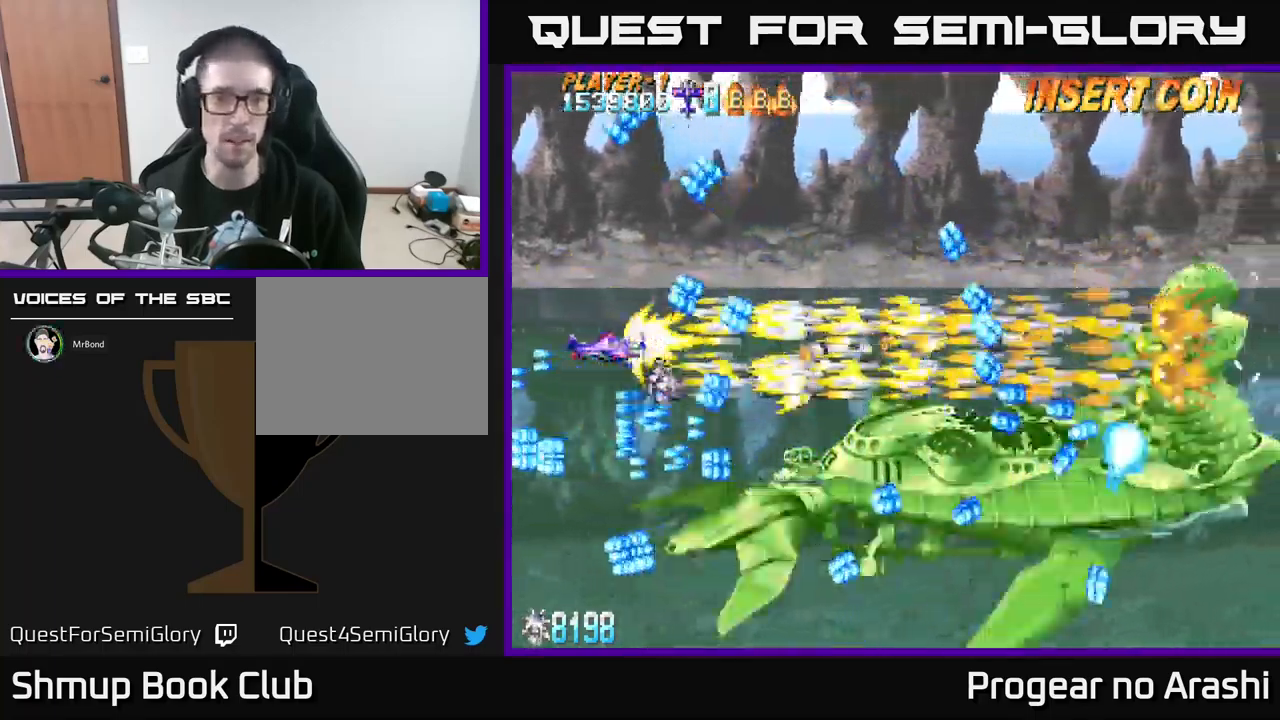
{"buttons": ["X"], "left_stick": "center", "events": [[100, "DPAD_UP", "down"], [167, "DPAD_UP", "up"]]}
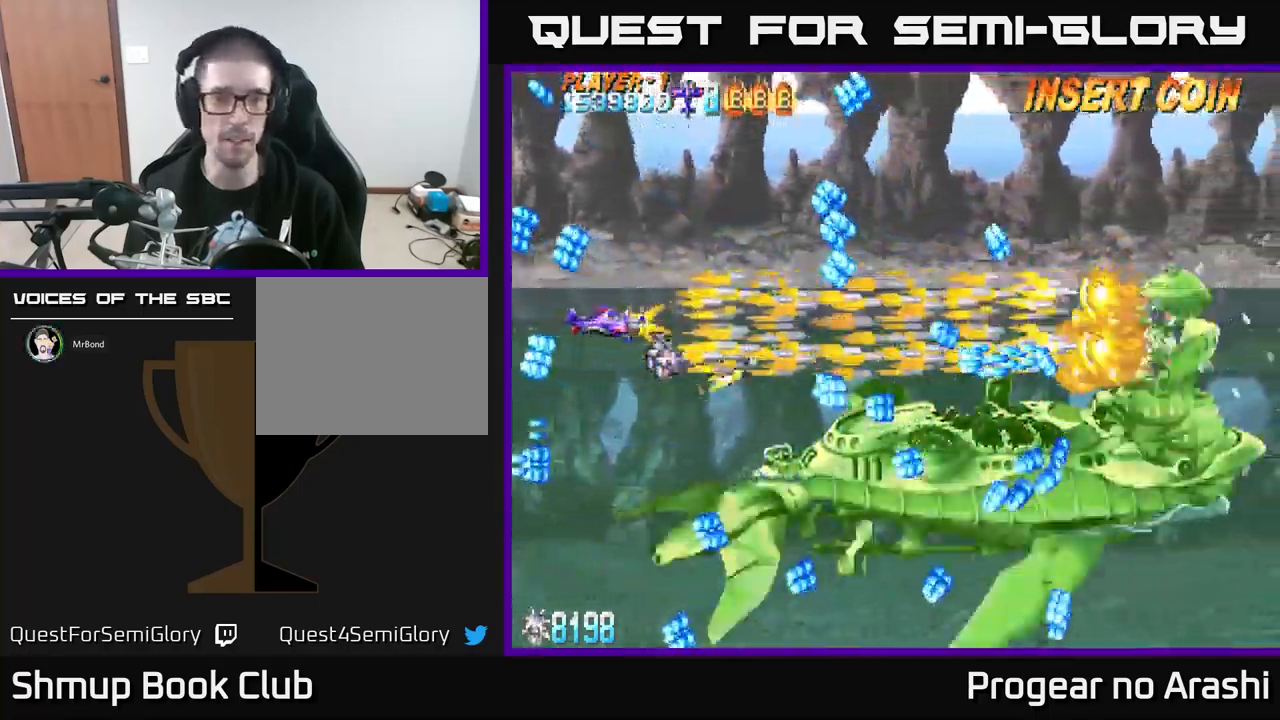
{"buttons": ["X"], "left_stick": "center", "events": []}
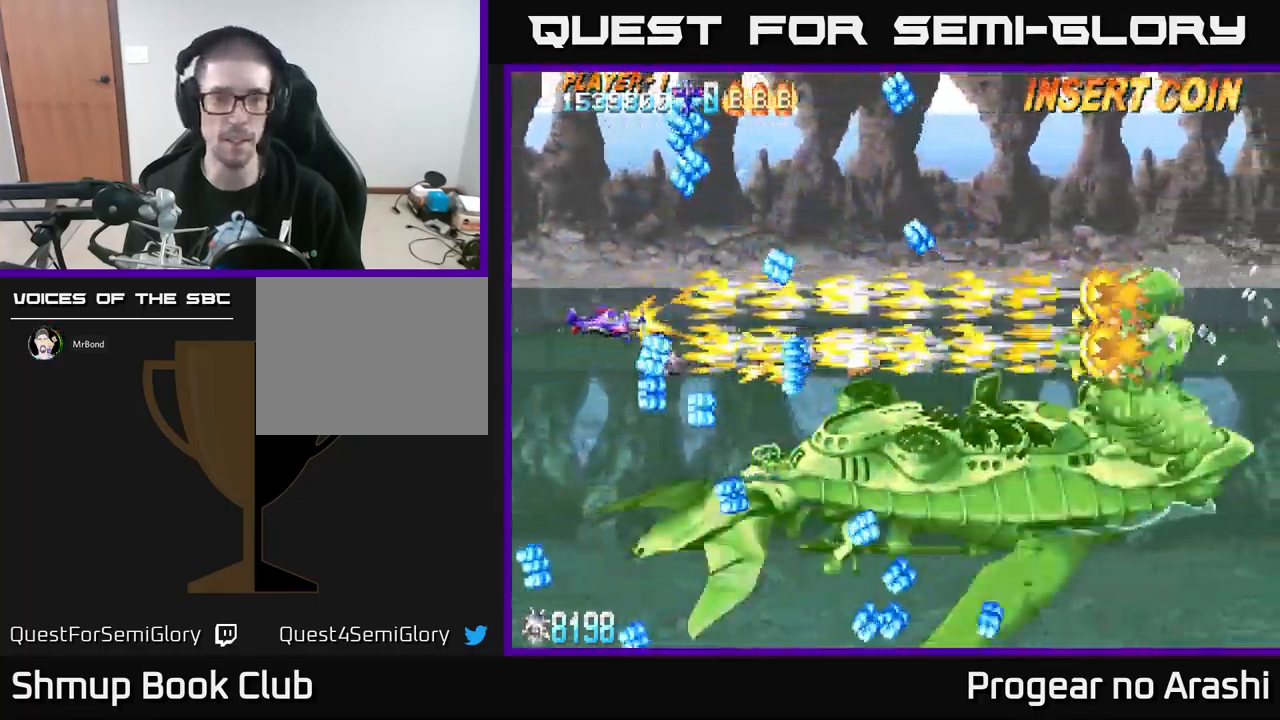
{"buttons": ["X", "DPAD_DOWN", "DPAD_RIGHT"], "left_stick": "center", "events": [[17, "DPAD_UP", "down"], [167, "DPAD_UP", "up"], [233, "DPAD_RIGHT", "down"], [266, "DPAD_DOWN", "down"]]}
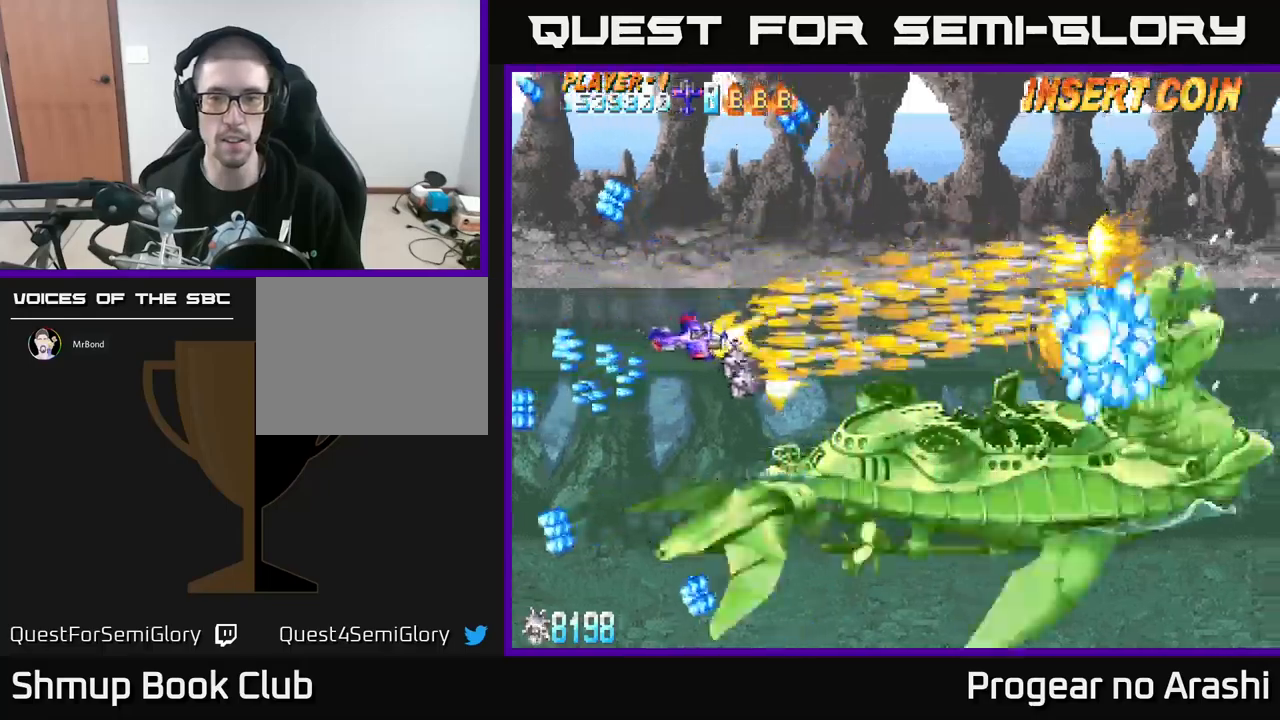
{"buttons": ["X"], "left_stick": "center", "events": [[84, "DPAD_DOWN", "up"], [150, "DPAD_RIGHT", "up"]]}
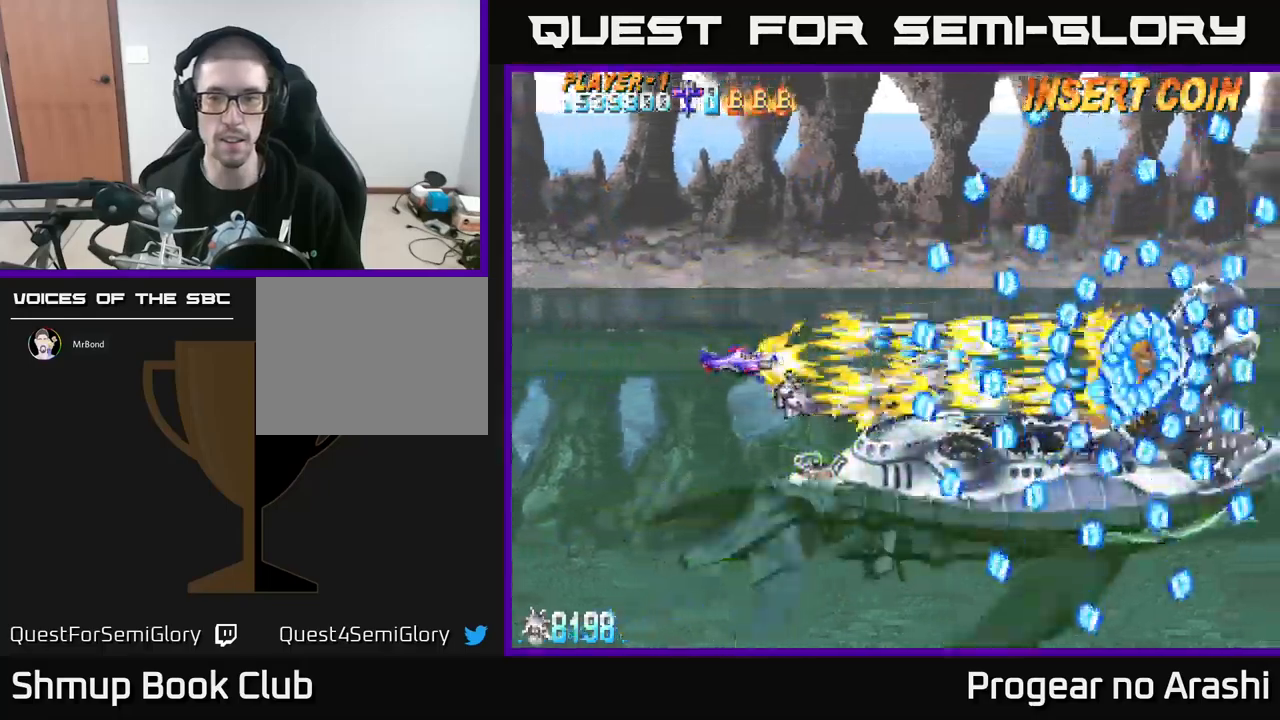
{"buttons": ["X", "DPAD_LEFT"], "left_stick": "center", "events": [[100, "DPAD_LEFT", "down"], [367, "DPAD_DOWN", "down"], [400, "DPAD_LEFT", "up"], [450, "DPAD_DOWN", "up"], [450, "DPAD_LEFT", "down"]]}
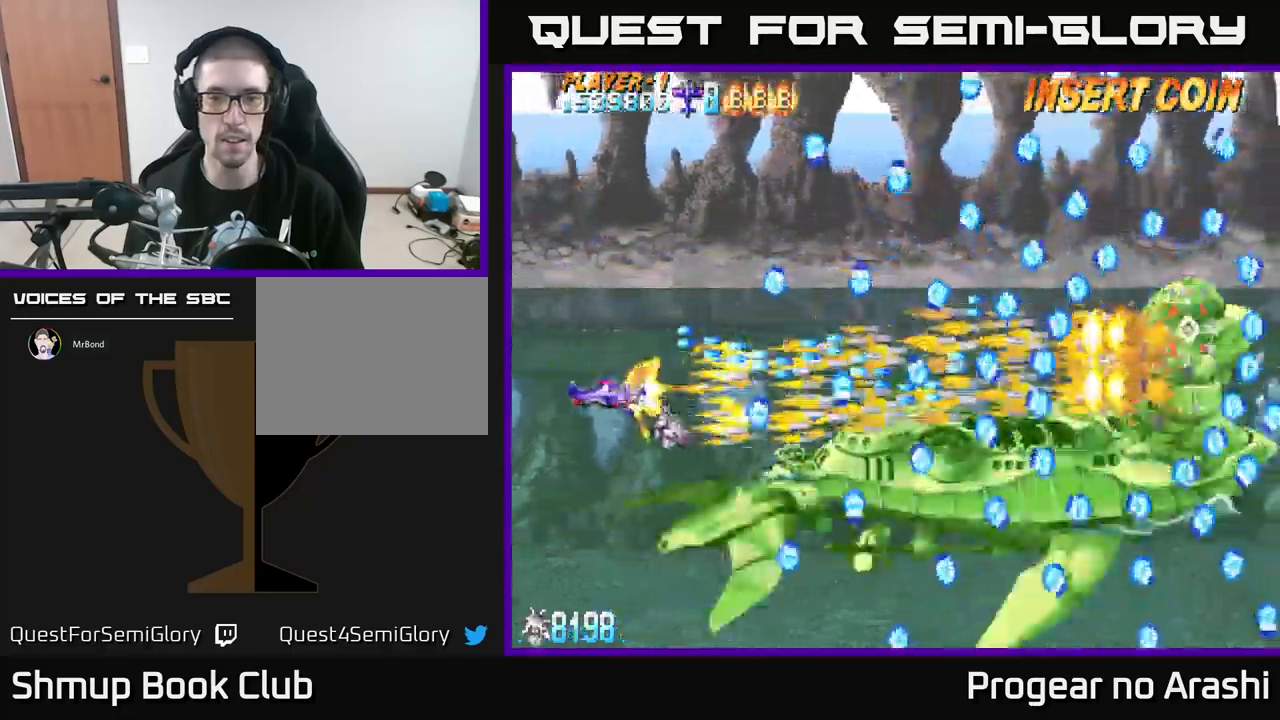
{"buttons": ["X"], "left_stick": "center", "events": [[117, "DPAD_LEFT", "up"], [284, "DPAD_DOWN", "down"], [384, "DPAD_DOWN", "up"]]}
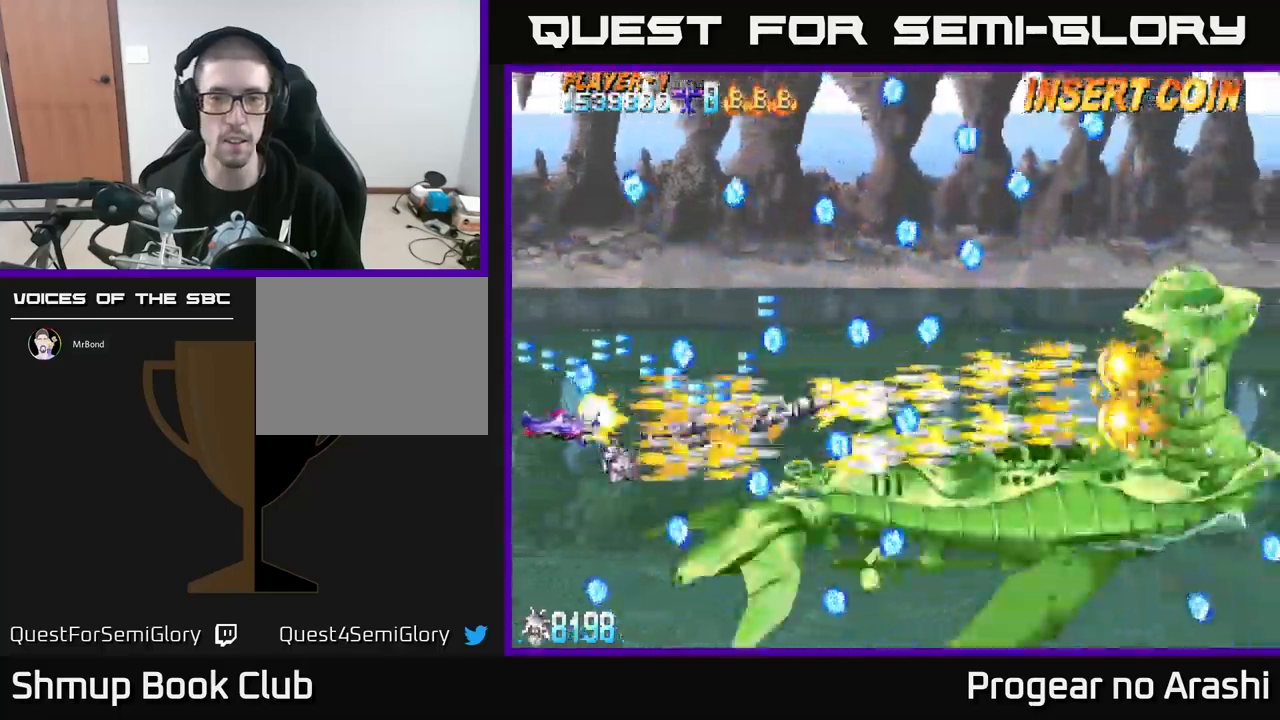
{"buttons": ["X", "DPAD_UP"], "left_stick": "center", "events": [[100, "DPAD_RIGHT", "down"], [284, "DPAD_UP", "down"], [350, "DPAD_RIGHT", "up"]]}
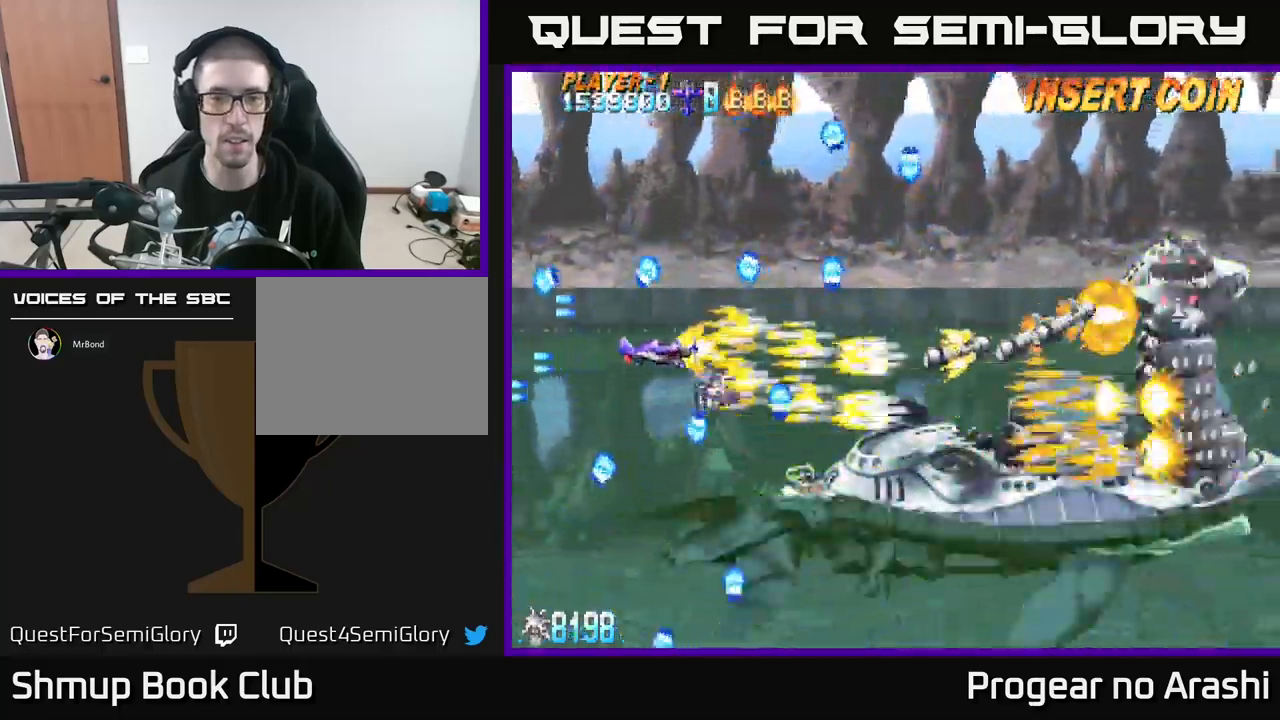
{"buttons": ["X"], "left_stick": "center", "events": [[17, "DPAD_RIGHT", "down"], [84, "DPAD_UP", "up"], [117, "DPAD_UP", "down"], [184, "DPAD_UP", "up"], [484, "DPAD_RIGHT", "up"]]}
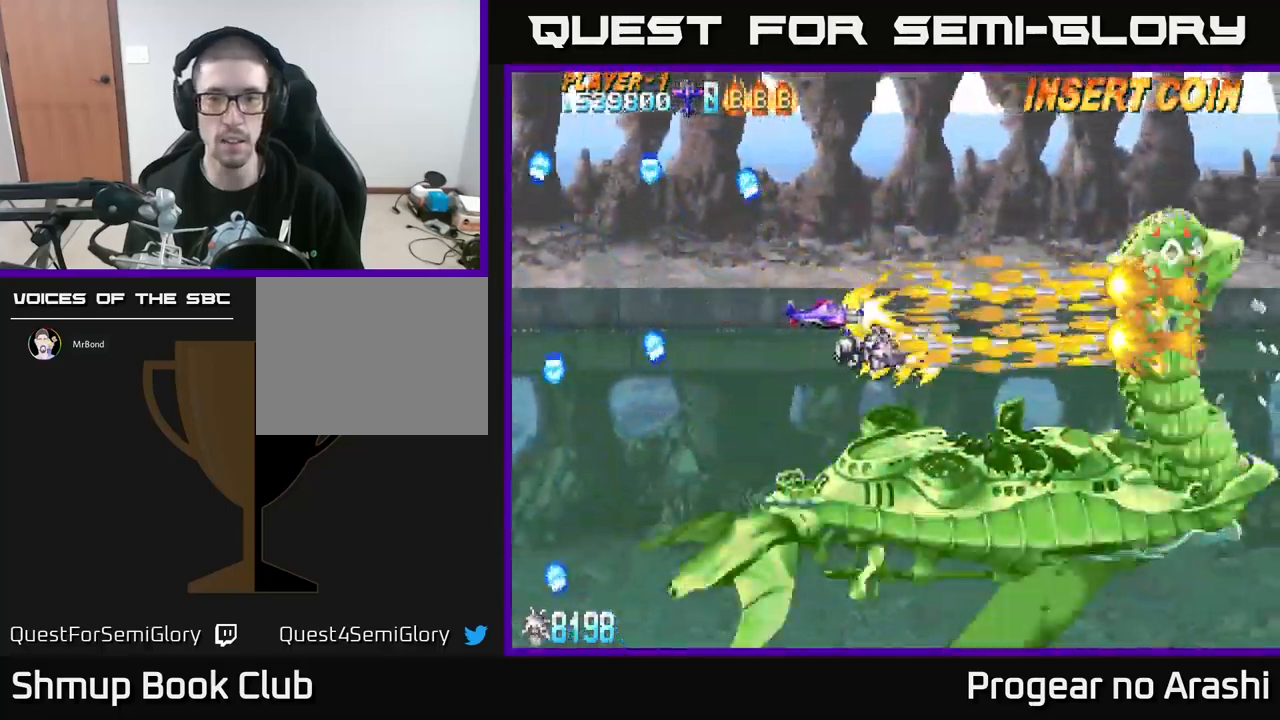
{"buttons": ["X"], "left_stick": "center", "events": []}
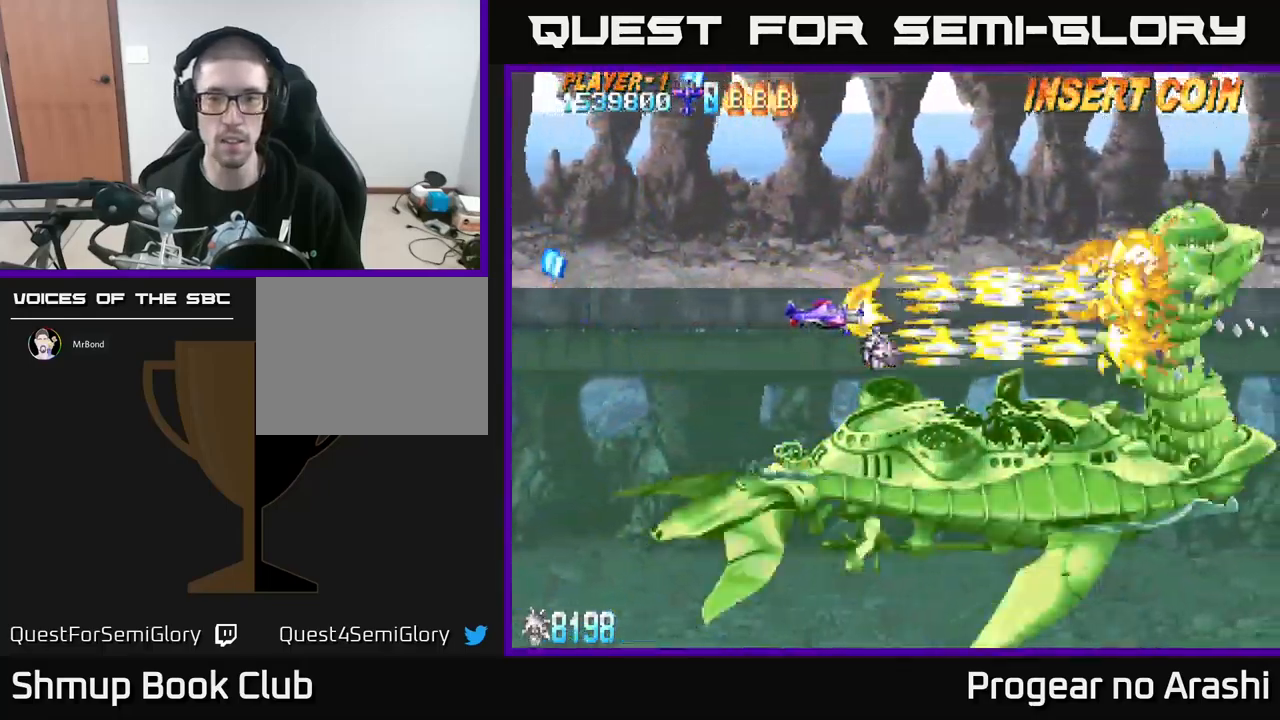
{"buttons": ["X", "DPAD_LEFT"], "left_stick": "center", "events": [[450, "DPAD_LEFT", "down"]]}
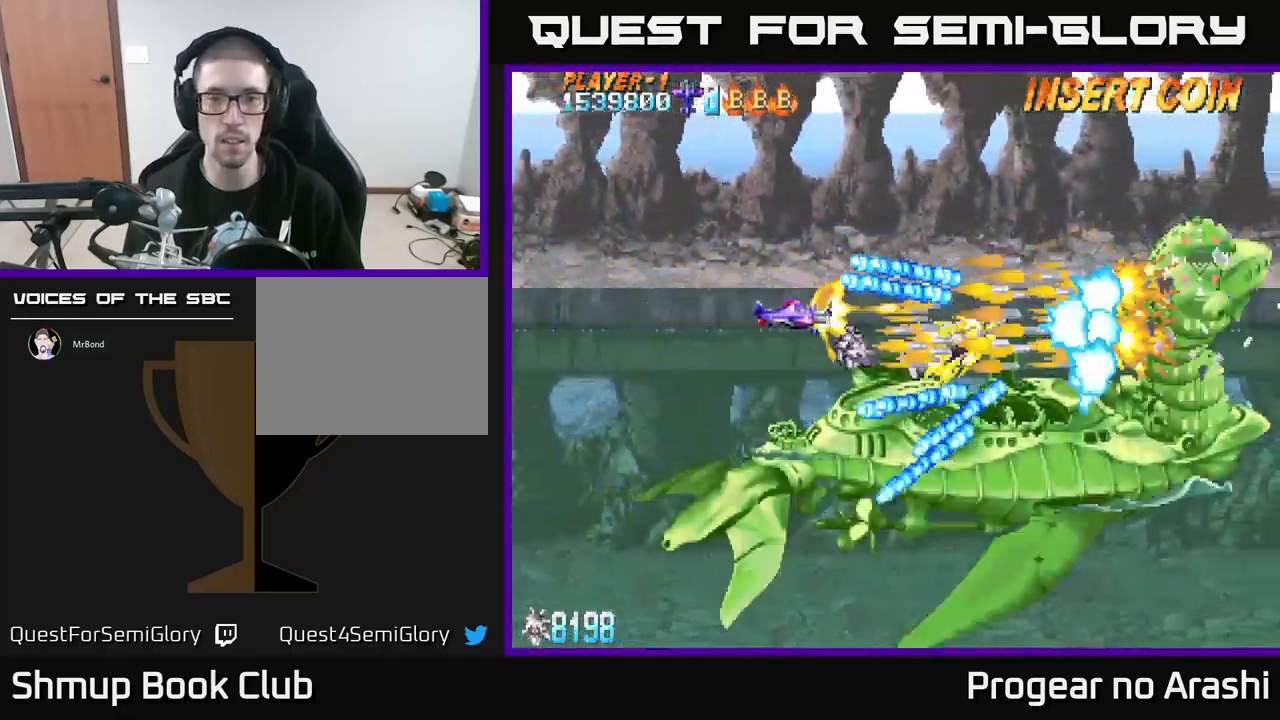
{"buttons": ["X", "DPAD_DOWN", "DPAD_LEFT"], "left_stick": "center", "events": [[350, "DPAD_LEFT", "up"], [484, "DPAD_DOWN", "down"], [484, "DPAD_LEFT", "down"]]}
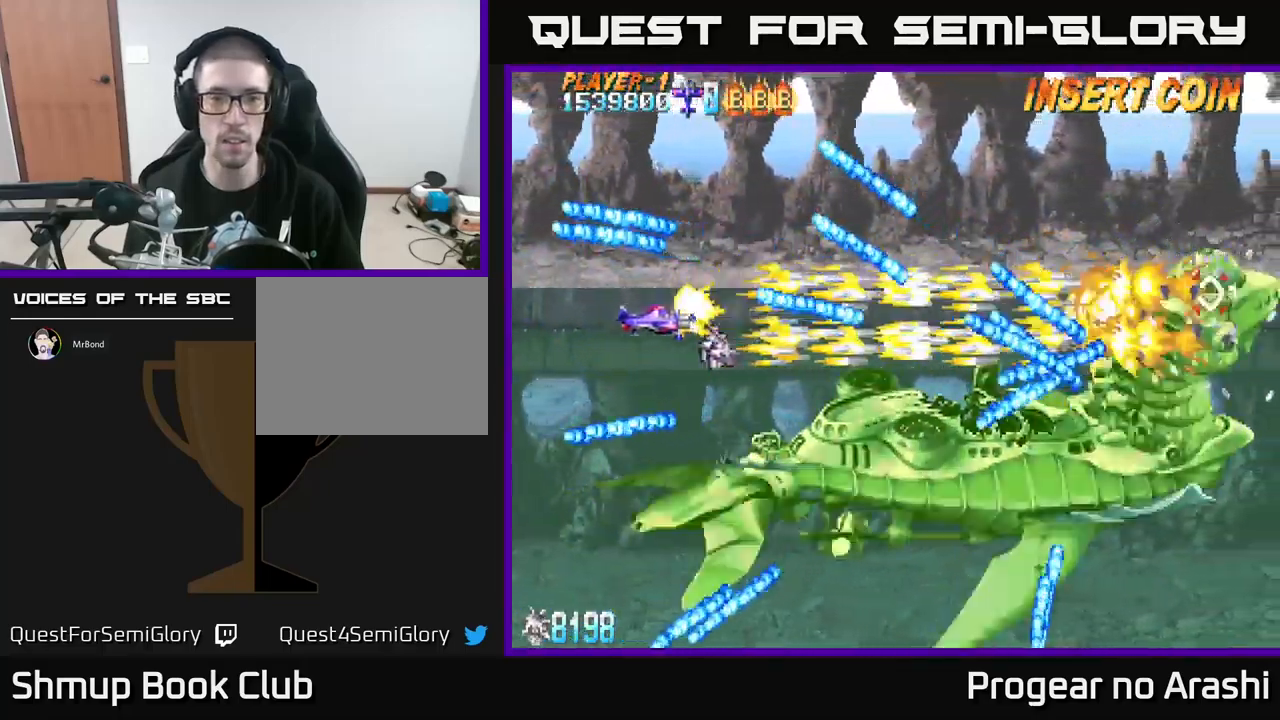
{"buttons": ["X", "DPAD_UP"], "left_stick": "center", "events": [[84, "DPAD_LEFT", "up"], [134, "DPAD_DOWN", "up"], [500, "DPAD_UP", "down"]]}
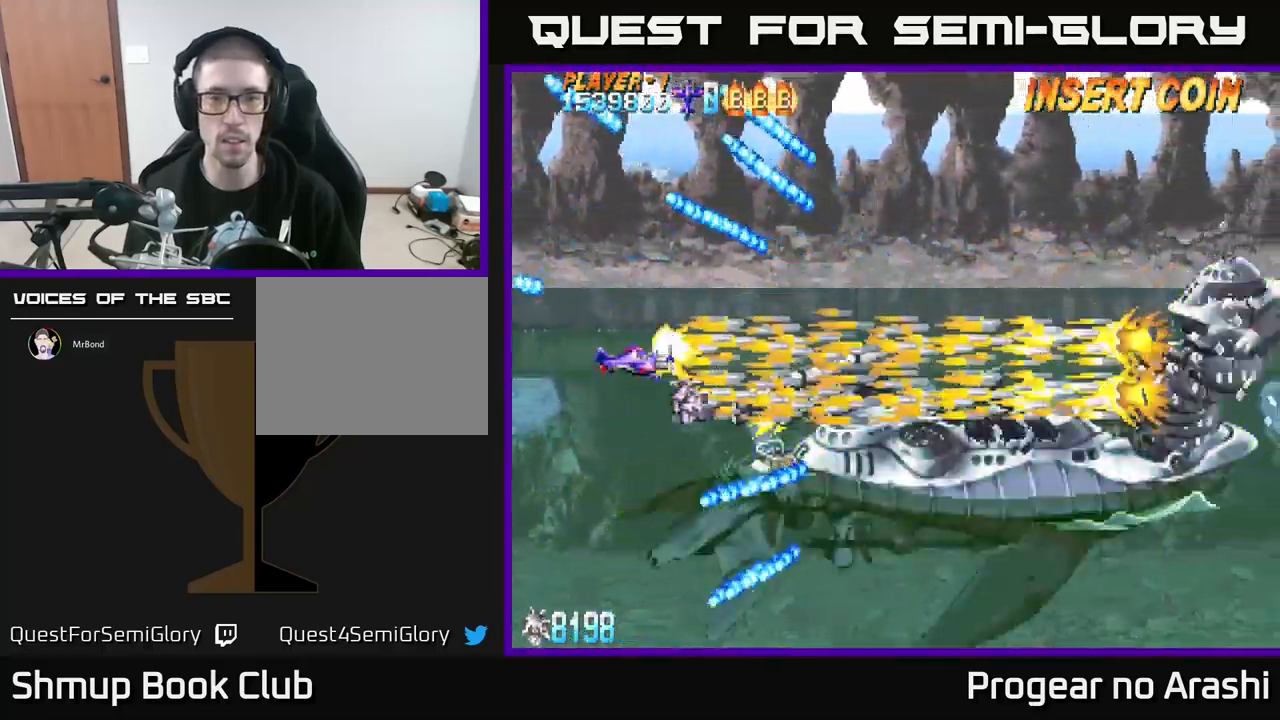
{"buttons": ["X", "DPAD_RIGHT"], "left_stick": "center", "events": [[67, "DPAD_RIGHT", "down"], [67, "DPAD_UP", "up"]]}